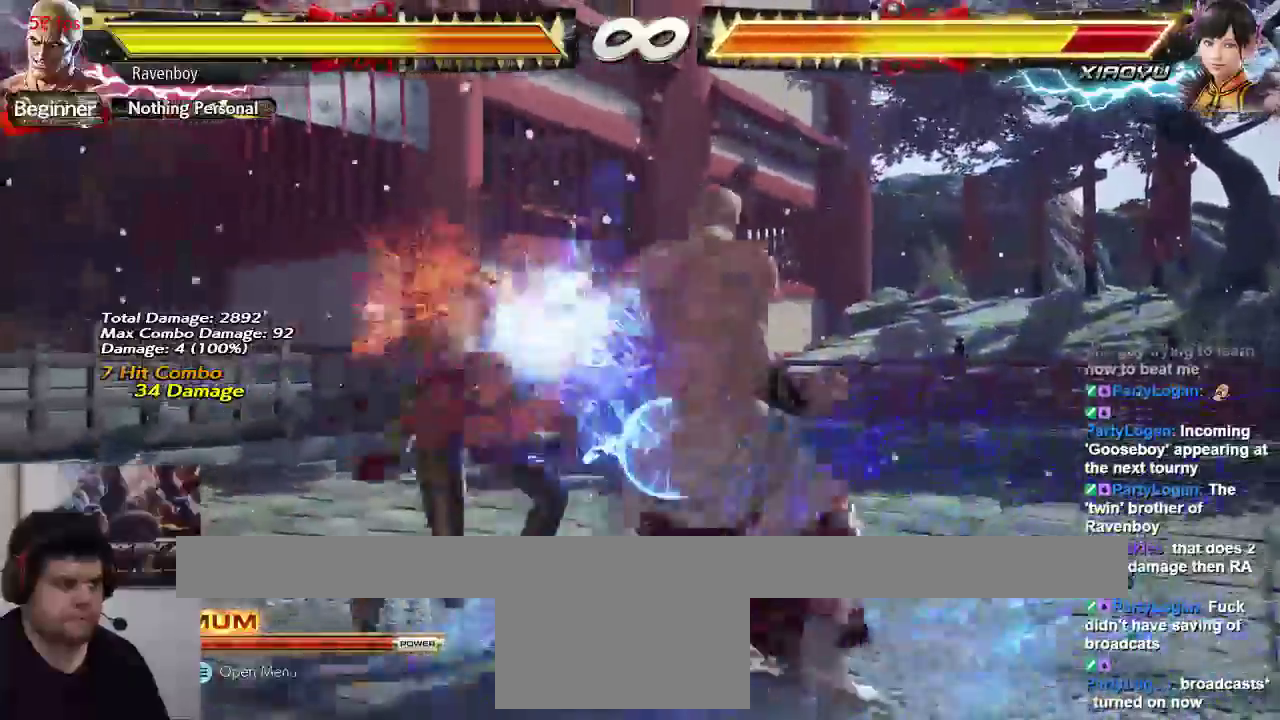
Gameplay with a controller (arcade stick); each line is a JSON object with the inputs held at the frame after it. "events" lists button and stick changes between this image and that frame as [ms after this image, input, new state], when the widget could be followed in between. Not read: L3 R3.
{"buttons": ["SQUARE", "TRIANGLE"], "left_stick": "center", "events": [[117, "TRIANGLE", "down"], [217, "TRIANGLE", "up"], [500, "SQUARE", "down"], [500, "TRIANGLE", "down"]]}
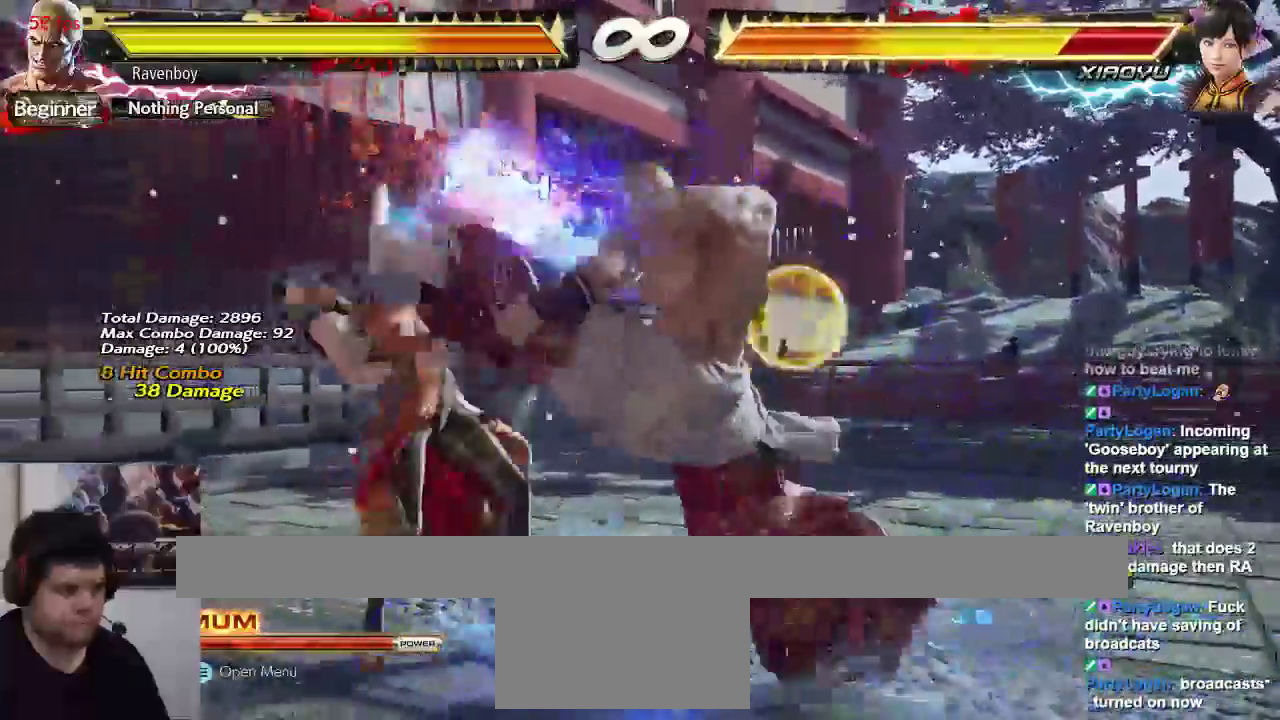
{"buttons": [], "left_stick": "center", "events": [[200, "SQUARE", "up"], [200, "TRIANGLE", "up"]]}
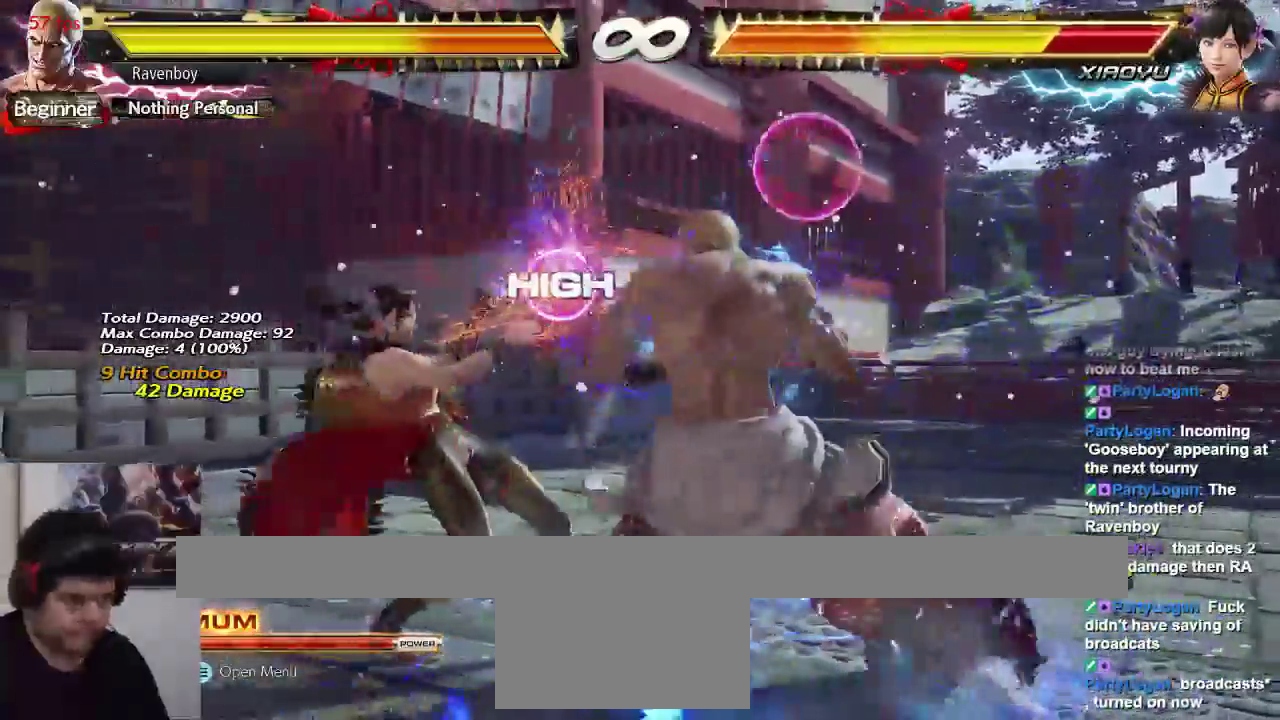
{"buttons": [], "left_stick": "center", "events": []}
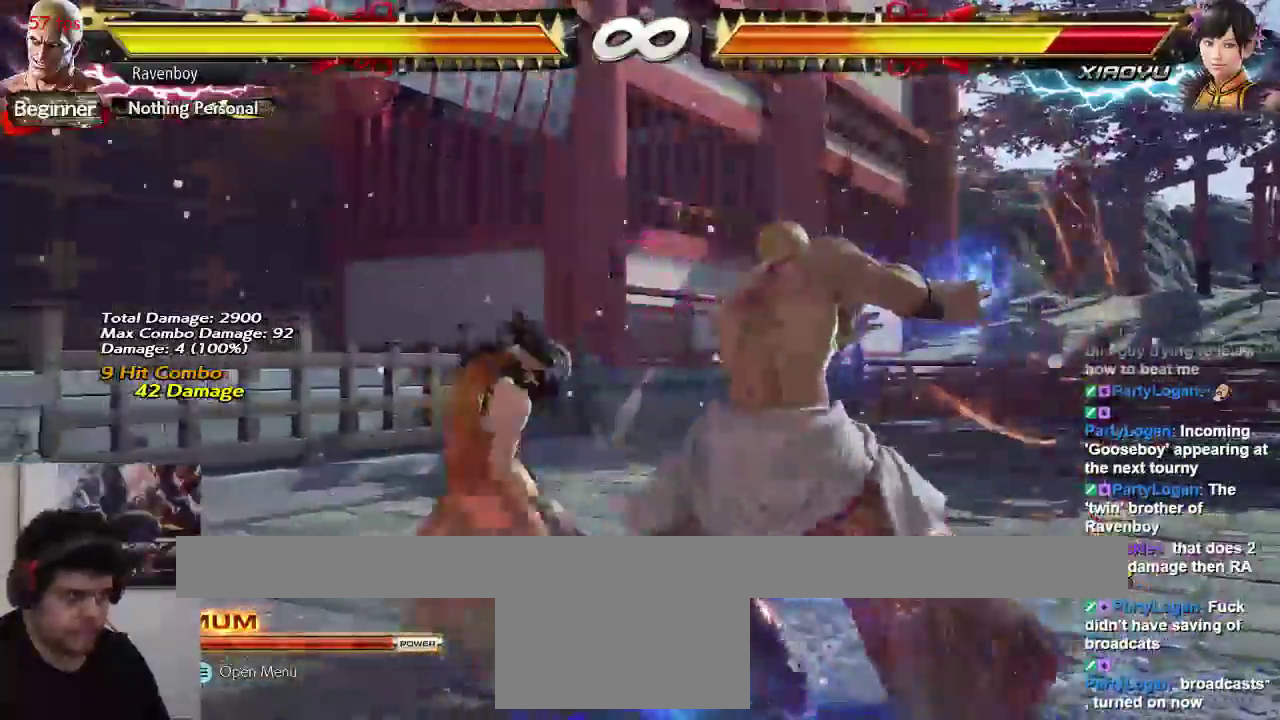
{"buttons": [], "left_stick": "center", "events": []}
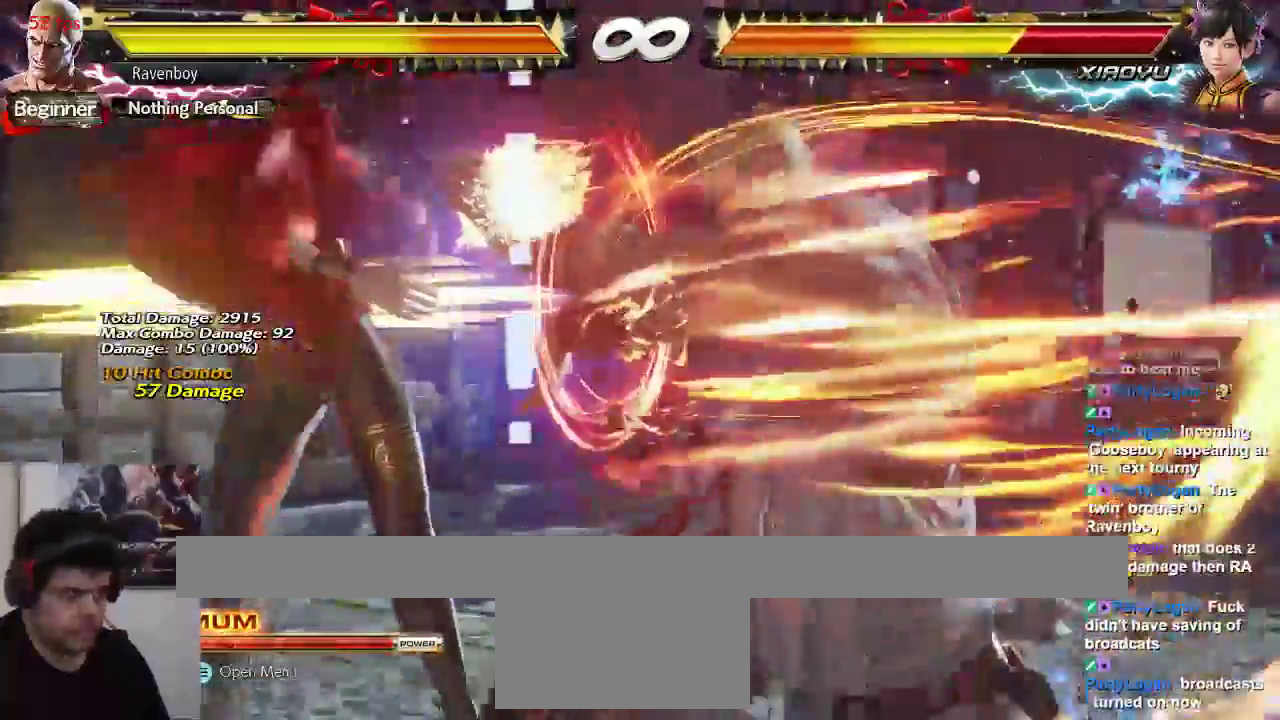
{"buttons": [], "left_stick": "center"}
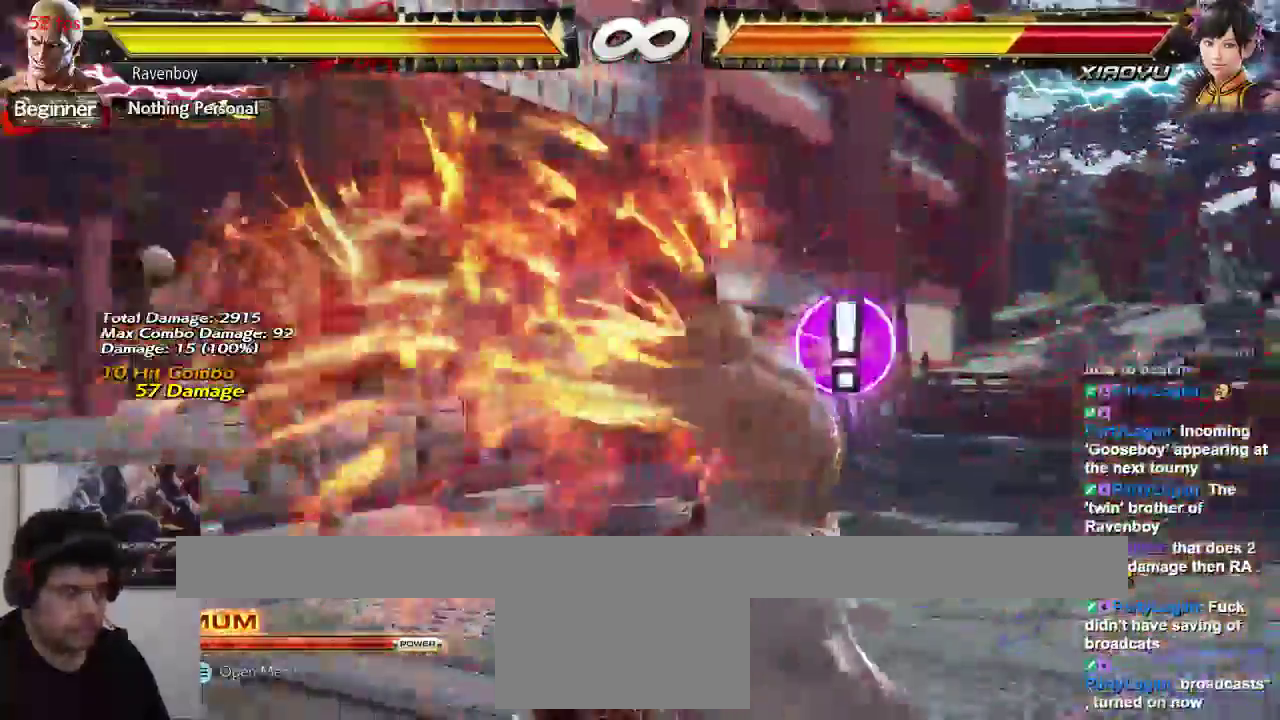
{"buttons": [], "left_stick": "left", "events": [[483, "left_stick", "left"]]}
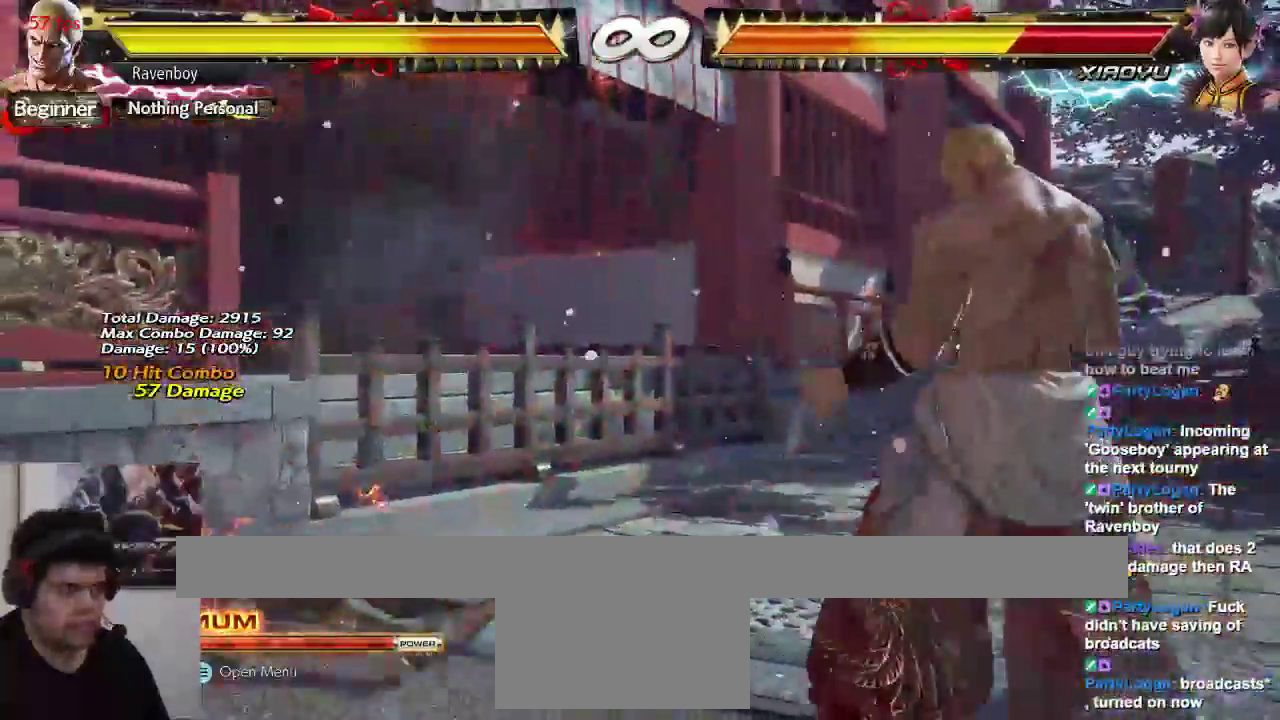
{"buttons": [], "left_stick": "center", "events": [[100, "left_stick", "center"], [150, "left_stick", "left"], [283, "left_stick", "center"], [333, "left_stick", "down"], [433, "left_stick", "center"]]}
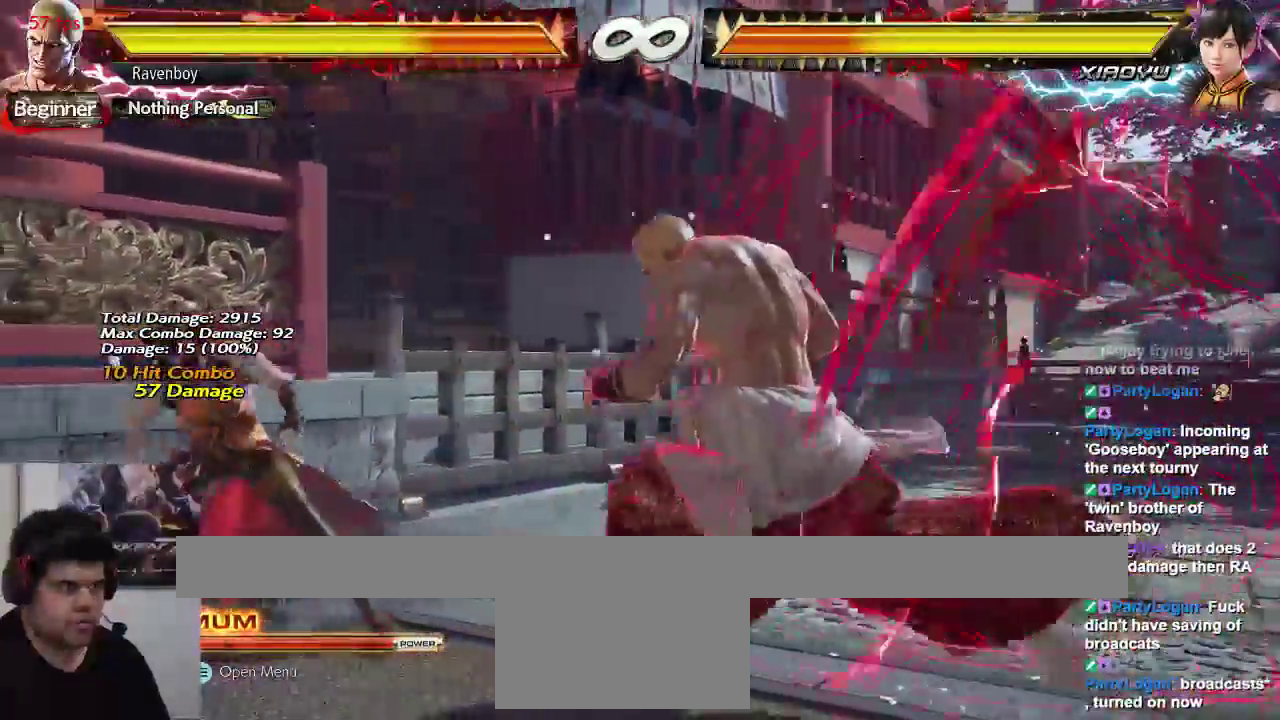
{"buttons": [], "left_stick": "center", "events": [[50, "left_stick", "right"], [100, "left_stick", "center"], [200, "left_stick", "right"], [300, "left_stick", "center"], [367, "left_stick", "left"], [467, "left_stick", "center"]]}
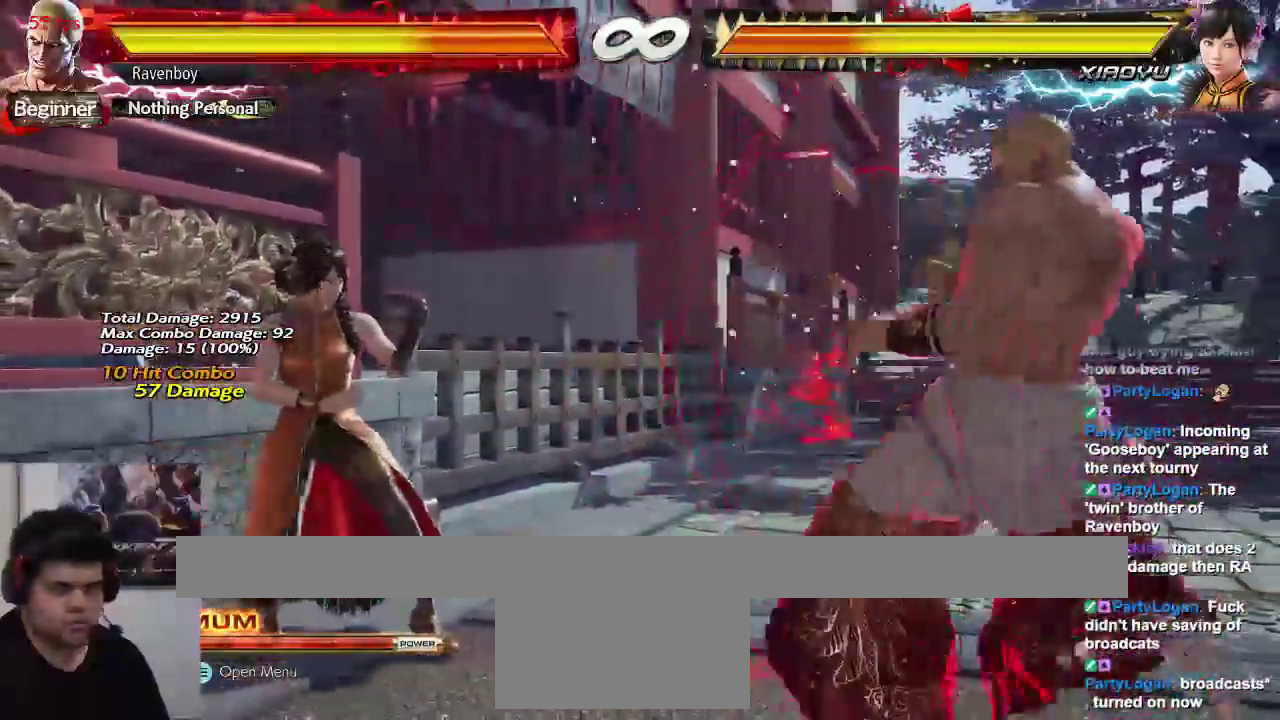
{"buttons": [], "left_stick": "center", "events": [[33, "left_stick", "left"], [133, "left_stick", "center"]]}
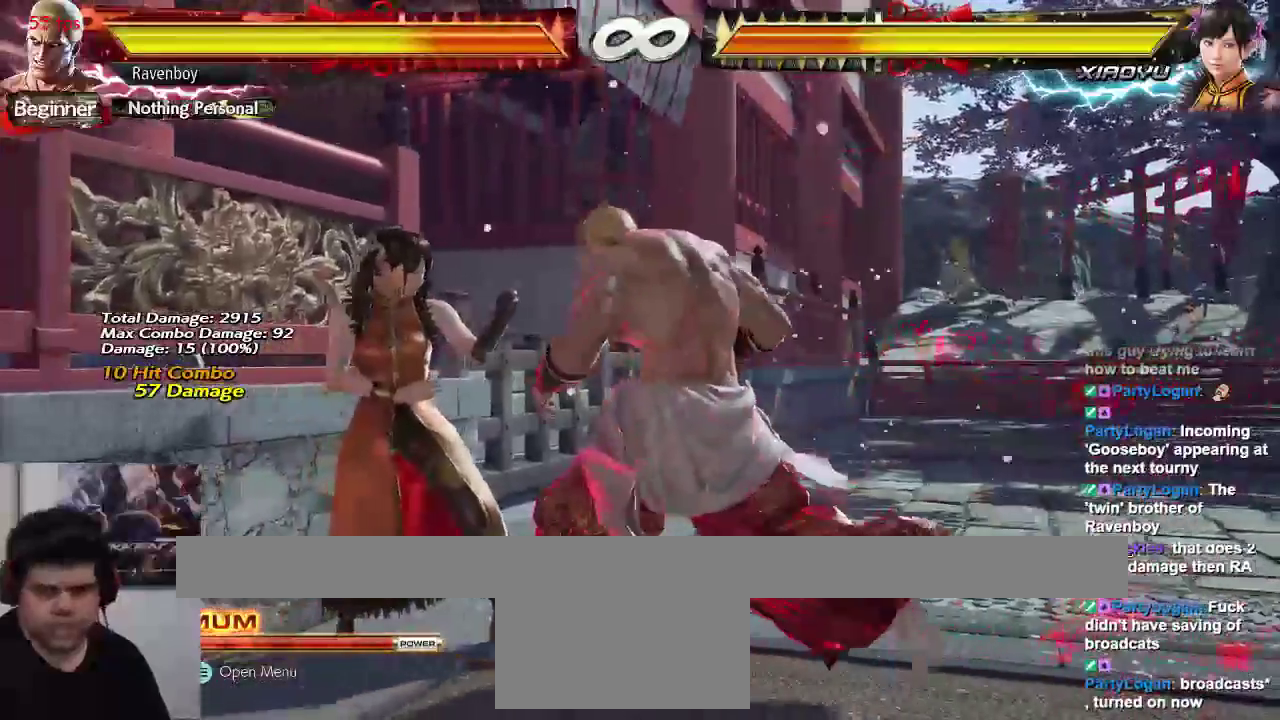
{"buttons": [], "left_stick": "center", "events": []}
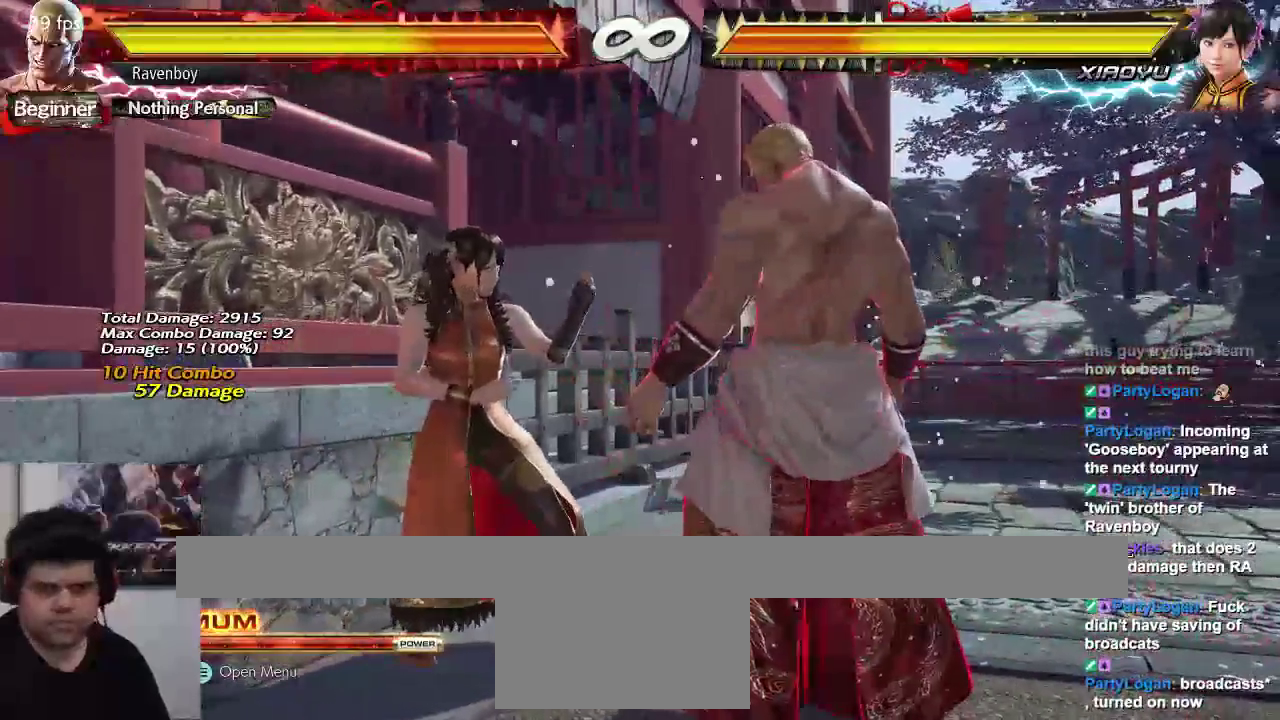
{"buttons": [], "left_stick": "center", "events": []}
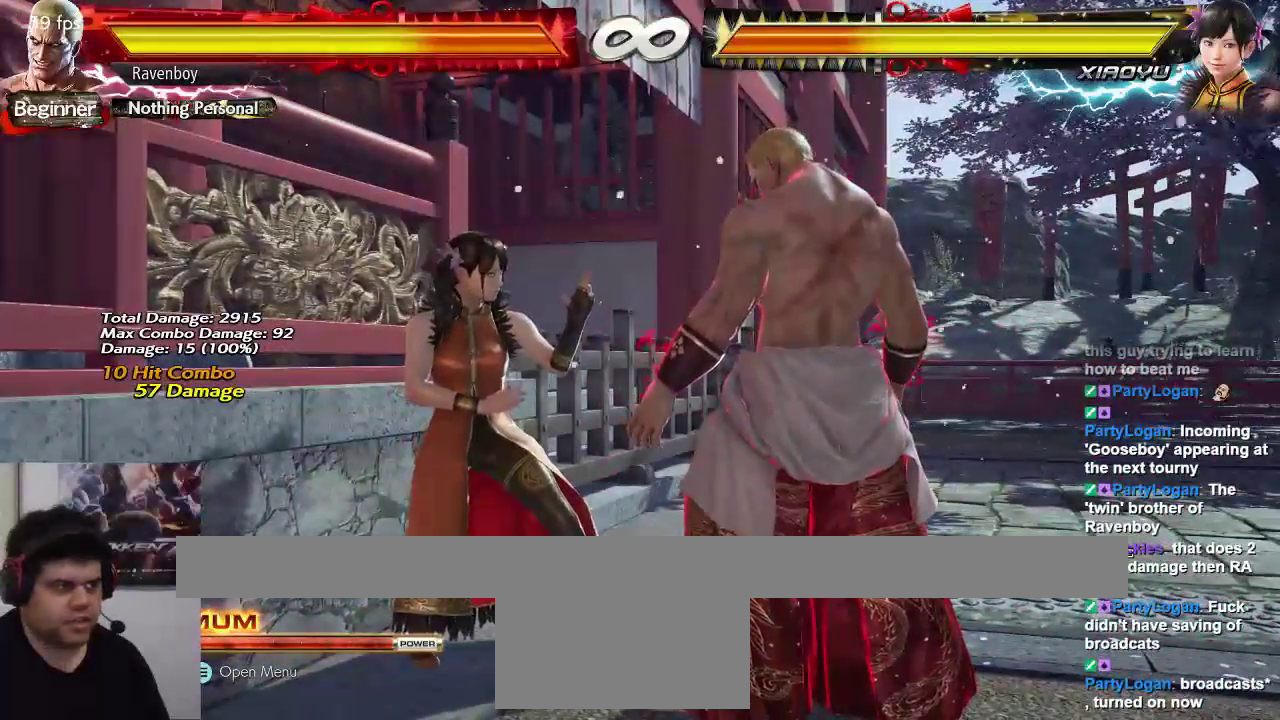
{"buttons": [], "left_stick": "center", "events": []}
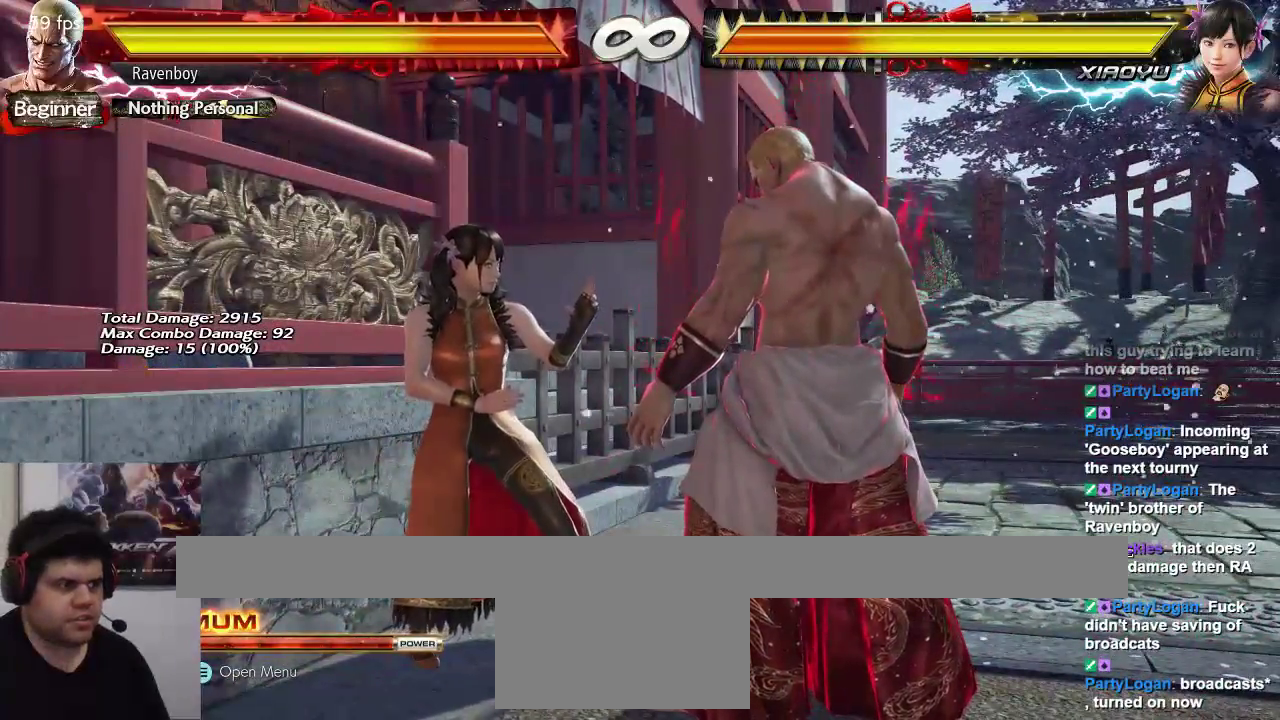
{"buttons": [], "left_stick": "center", "events": []}
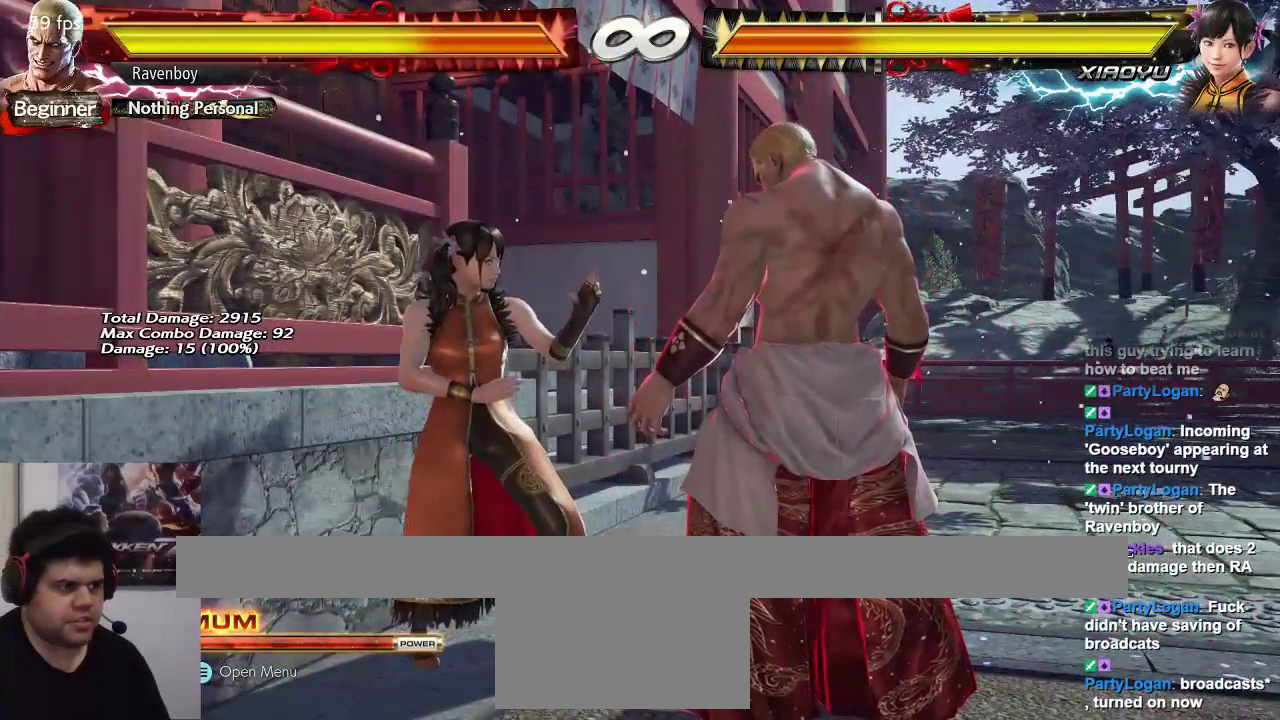
{"buttons": [], "left_stick": "center", "events": []}
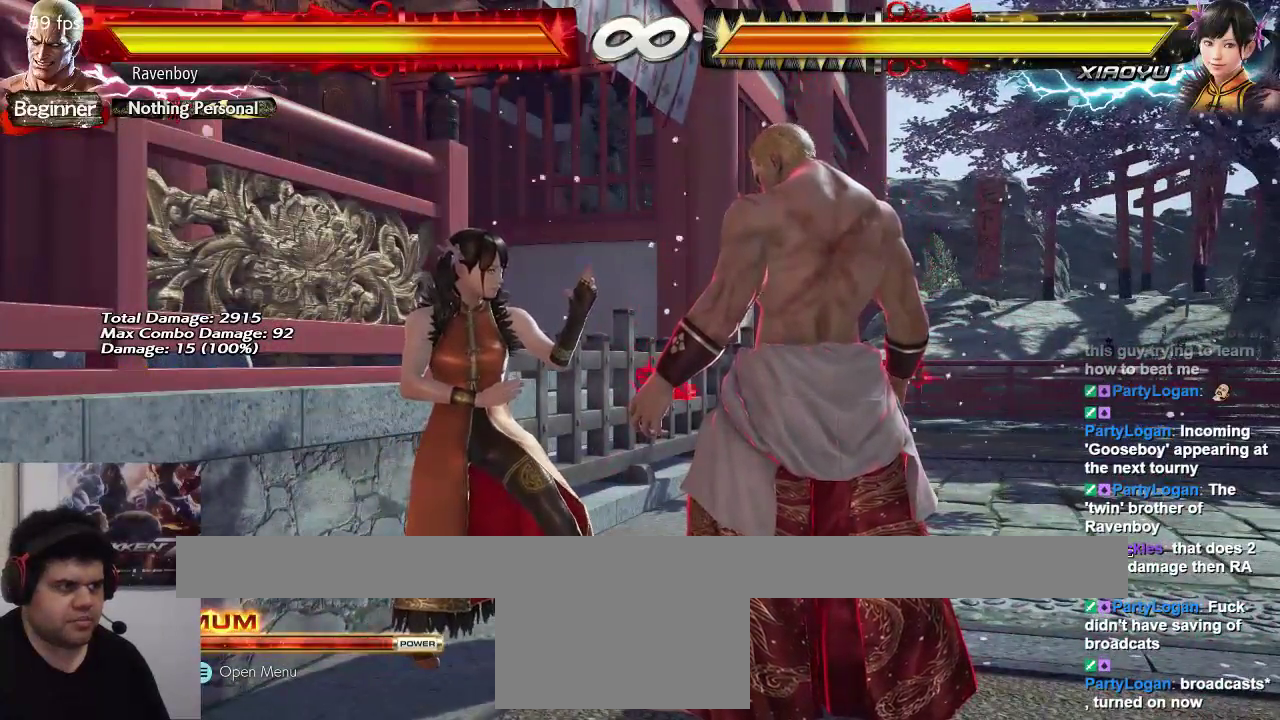
{"buttons": [], "left_stick": "left", "events": [[433, "left_stick", "left"]]}
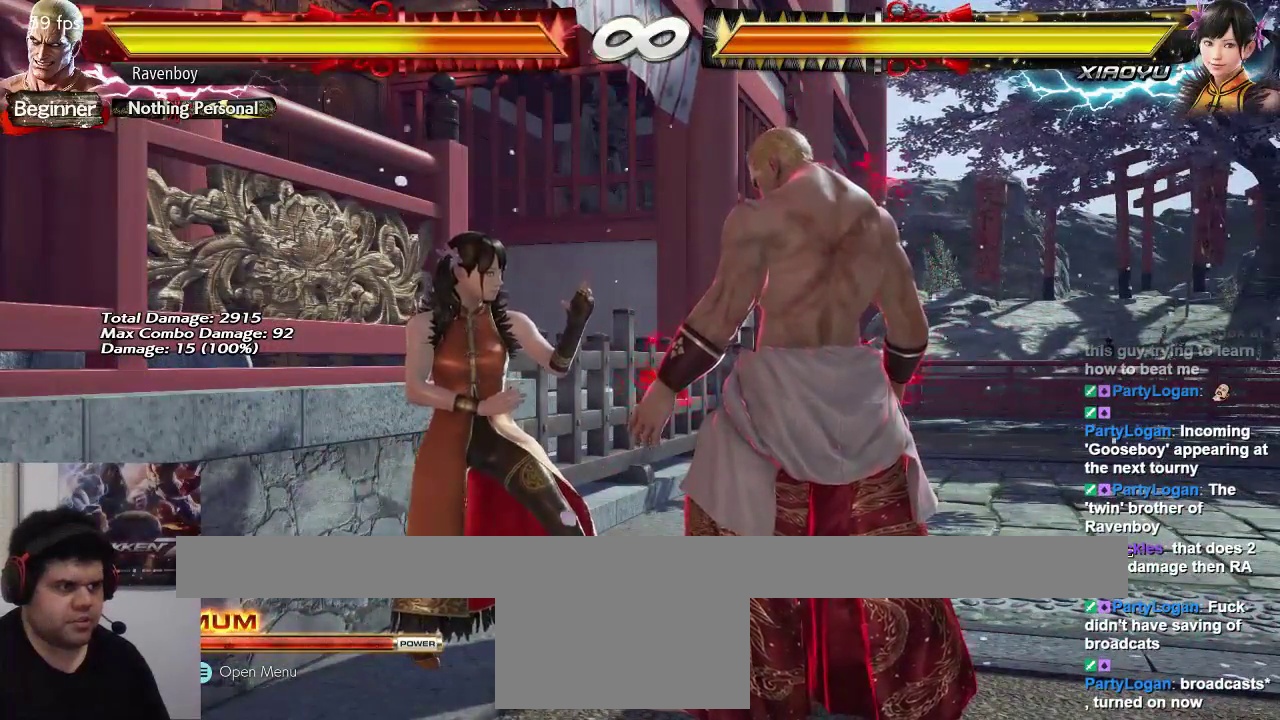
{"buttons": [], "left_stick": "center", "events": [[67, "left_stick", "down"], [200, "left_stick", "left"], [300, "CIRCLE", "down"], [300, "CROSS", "down"], [333, "left_stick", "center"], [400, "CIRCLE", "up"], [400, "CROSS", "up"]]}
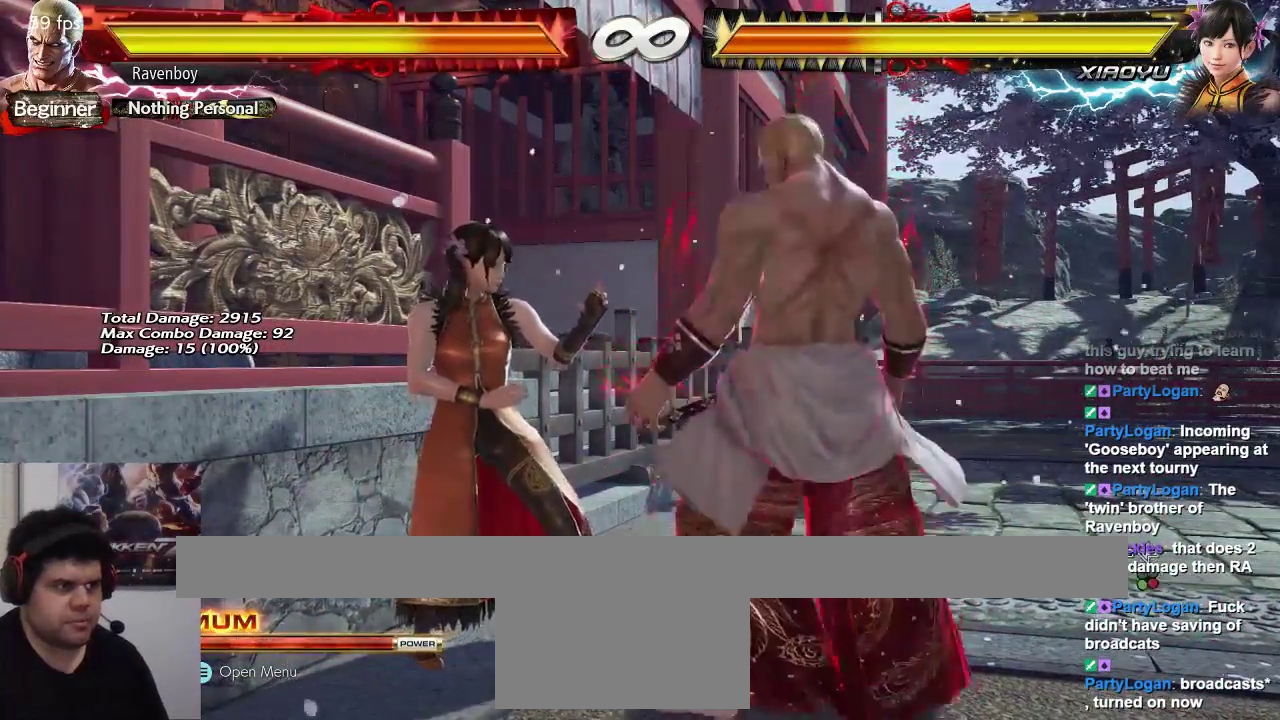
{"buttons": [], "left_stick": "center", "events": []}
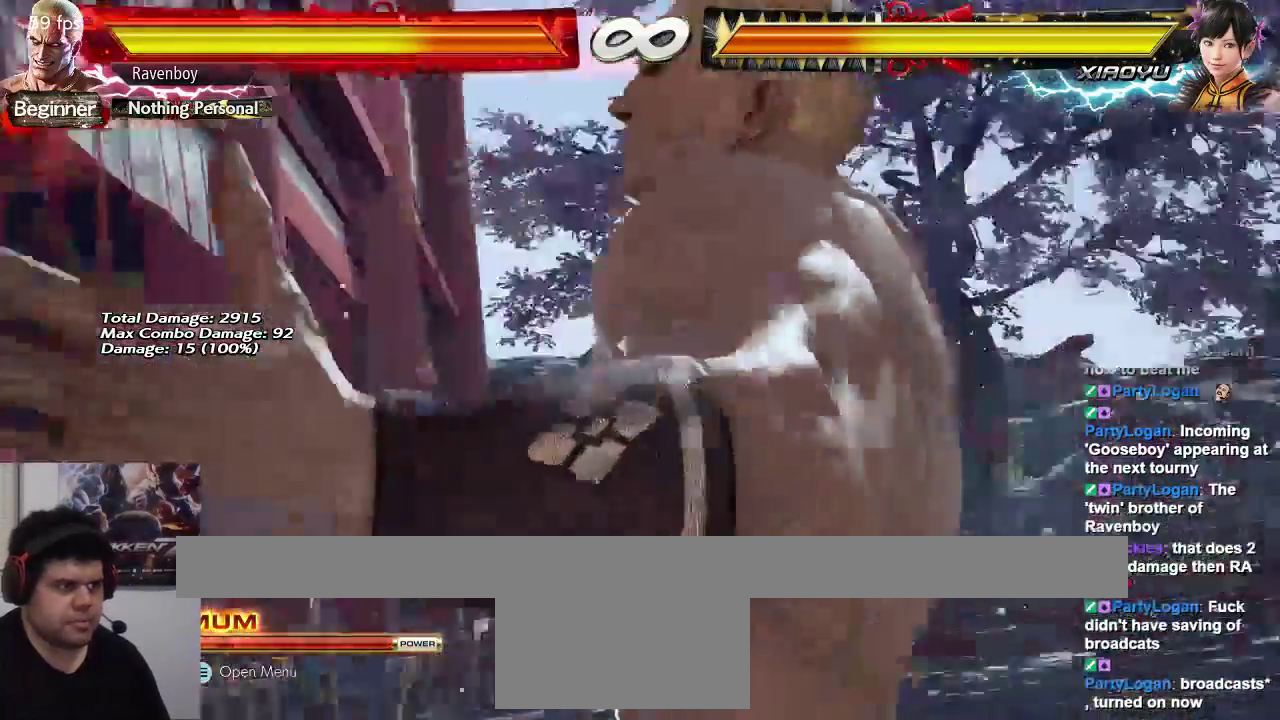
{"buttons": [], "left_stick": "center"}
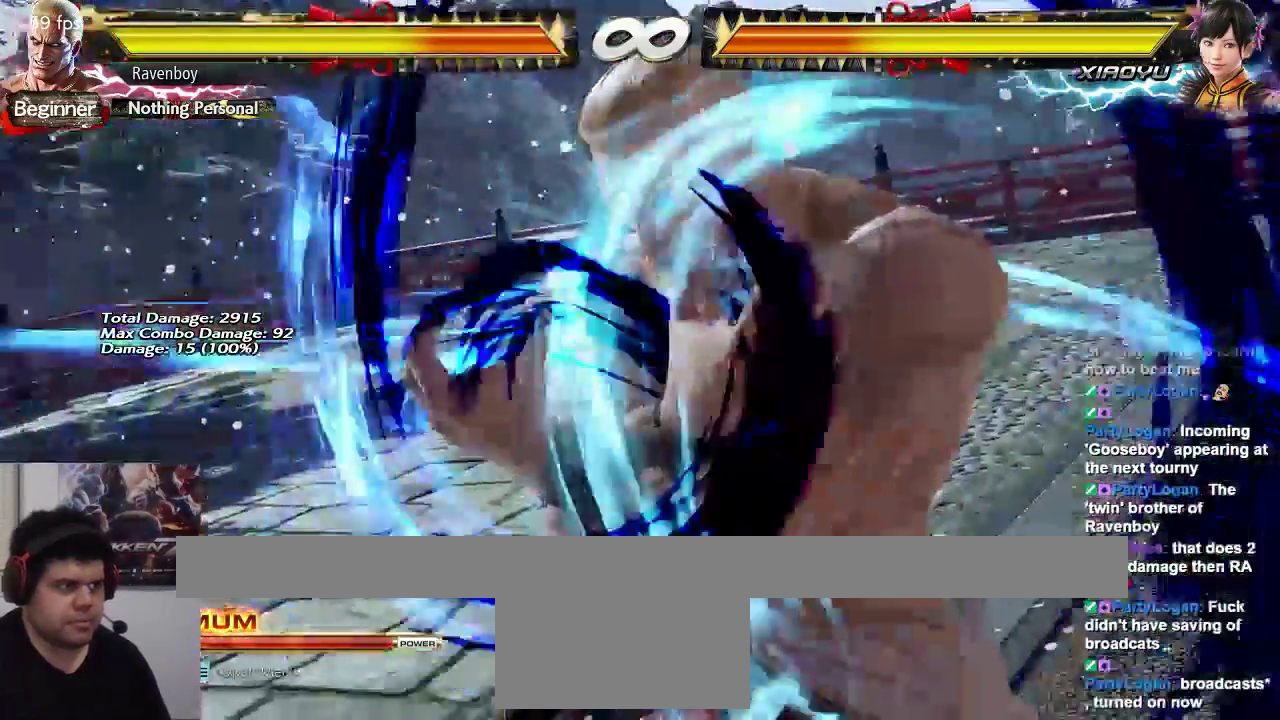
{"buttons": [], "left_stick": "center", "events": []}
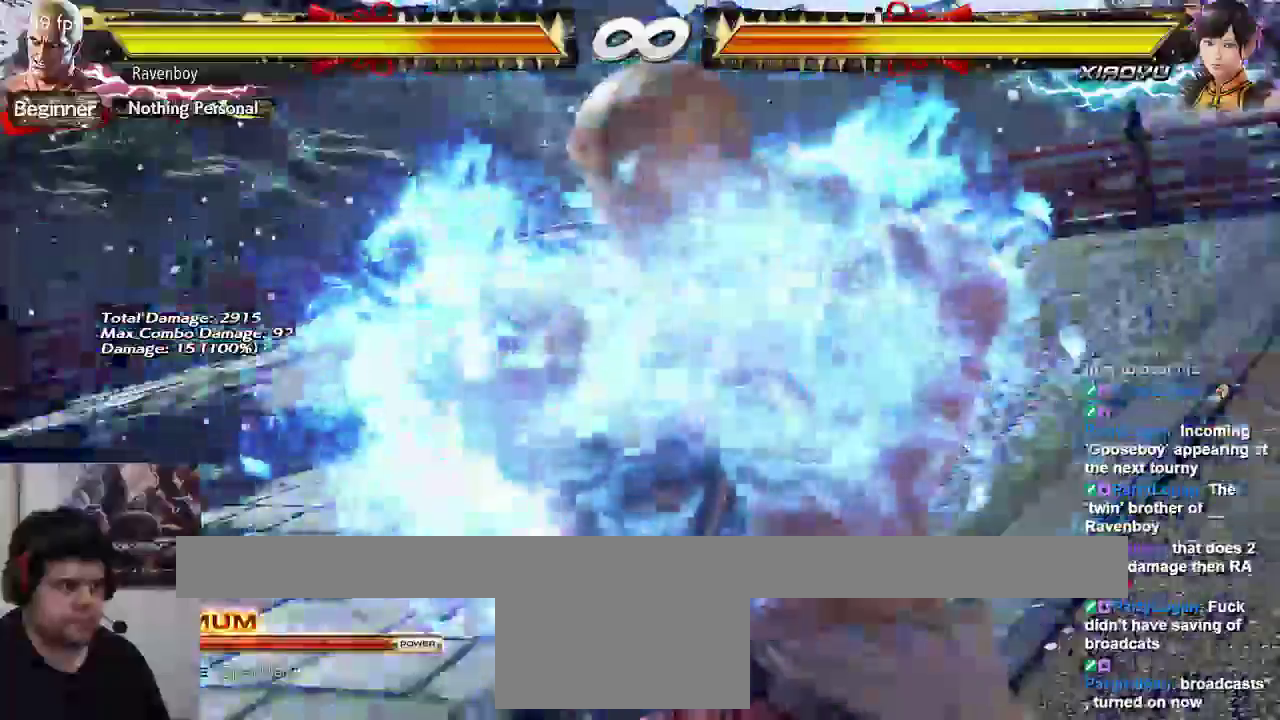
{"buttons": ["SQUARE"], "left_stick": "center"}
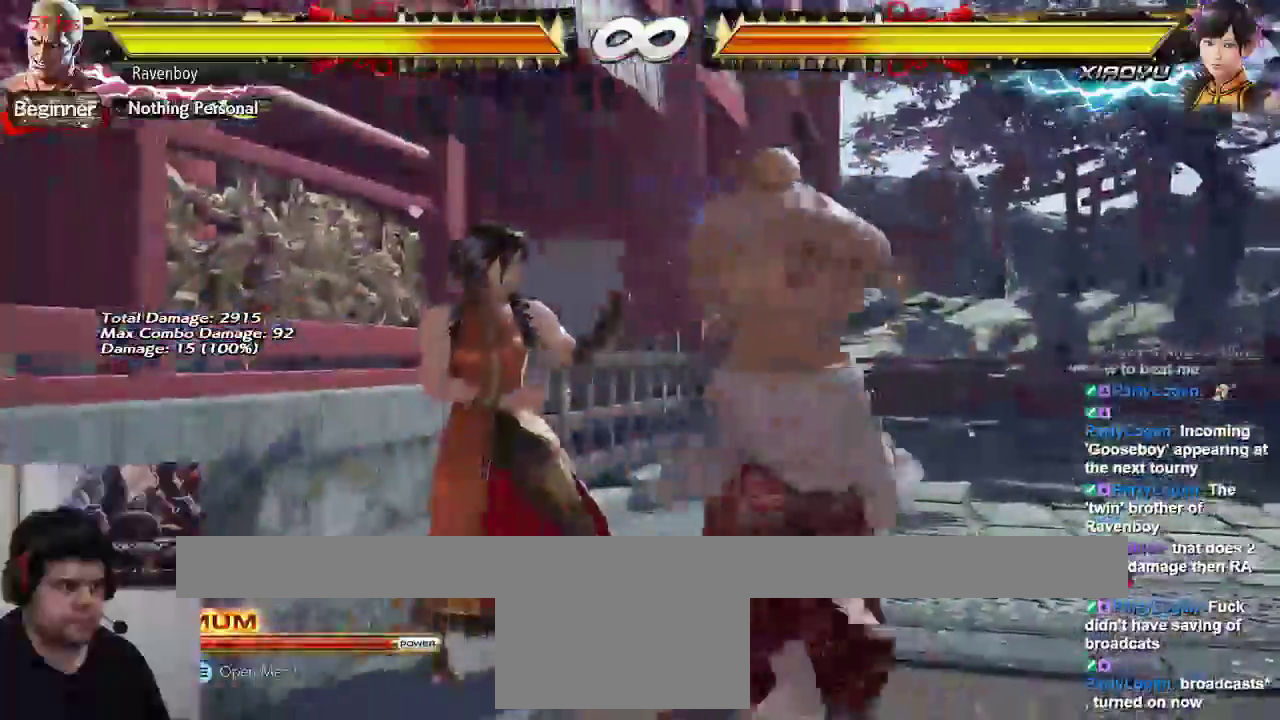
{"buttons": [], "left_stick": "center", "events": [[117, "SQUARE", "up"], [350, "TRIANGLE", "down"], [433, "TRIANGLE", "up"]]}
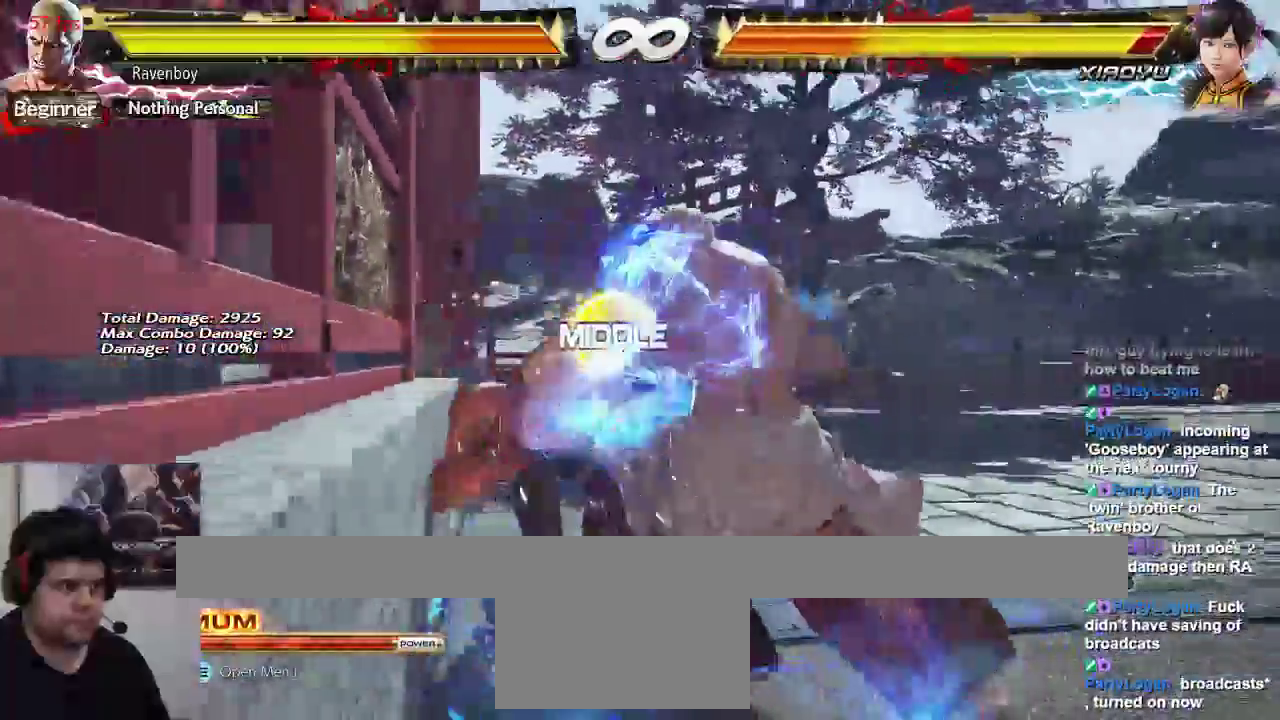
{"buttons": [], "left_stick": "center"}